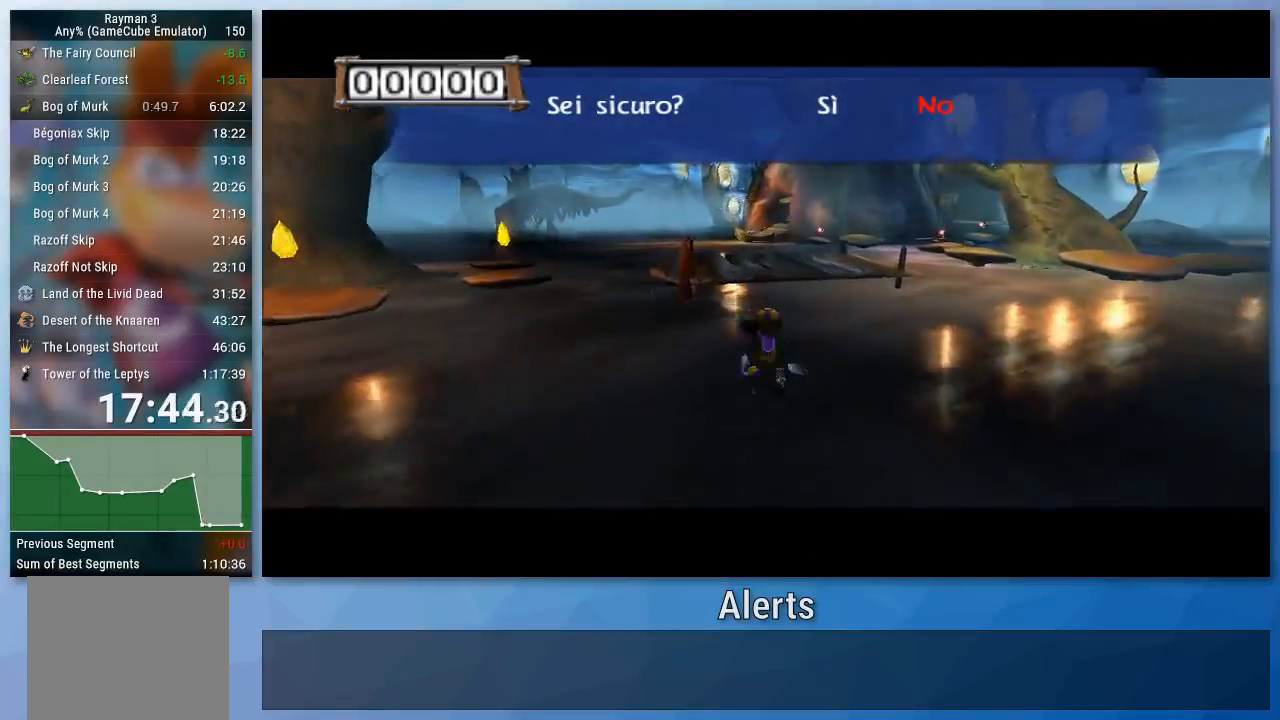
Gameplay with a controller (Nintendo layout); each line is a JSON object with the inputs held at the frame after it. "events" lists button and stick changes between this image and that frame as [ms after this image, input, new state], when the widget could be followed in between. Not read: L3 R3.
{"buttons": [], "left_stick": "up", "right_stick": "center", "events": []}
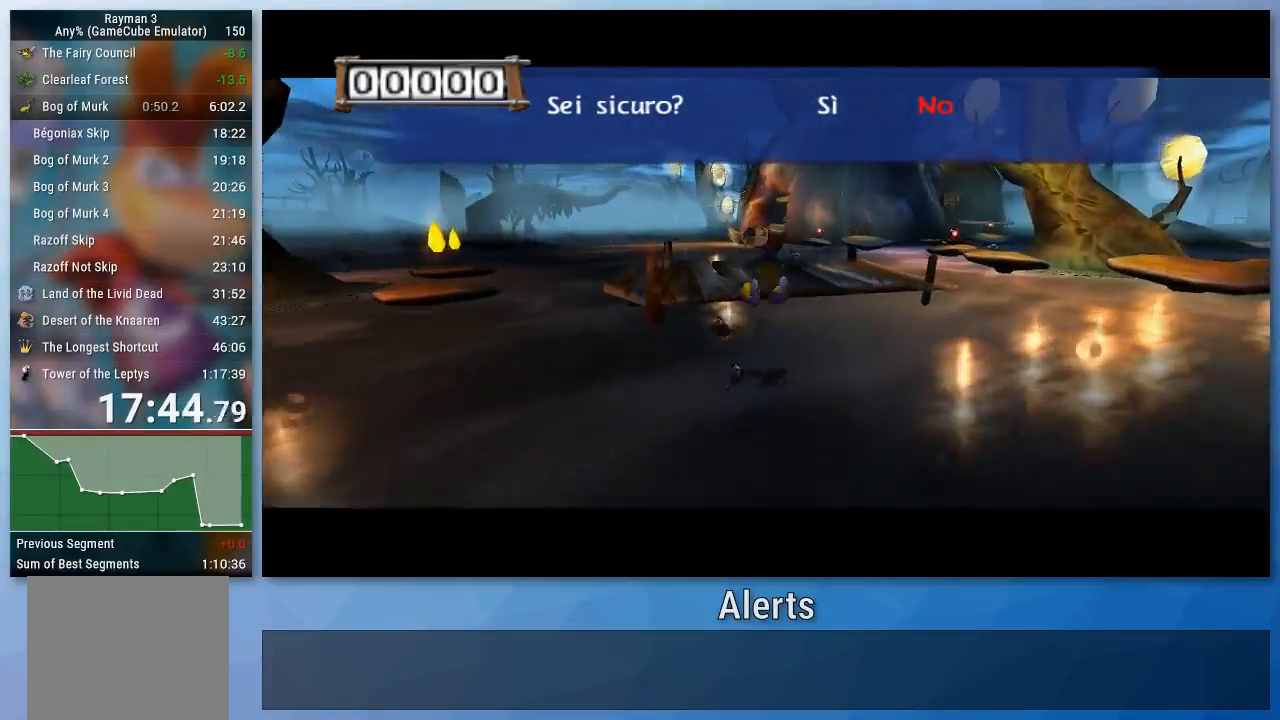
{"buttons": [], "left_stick": "up", "right_stick": "center", "events": []}
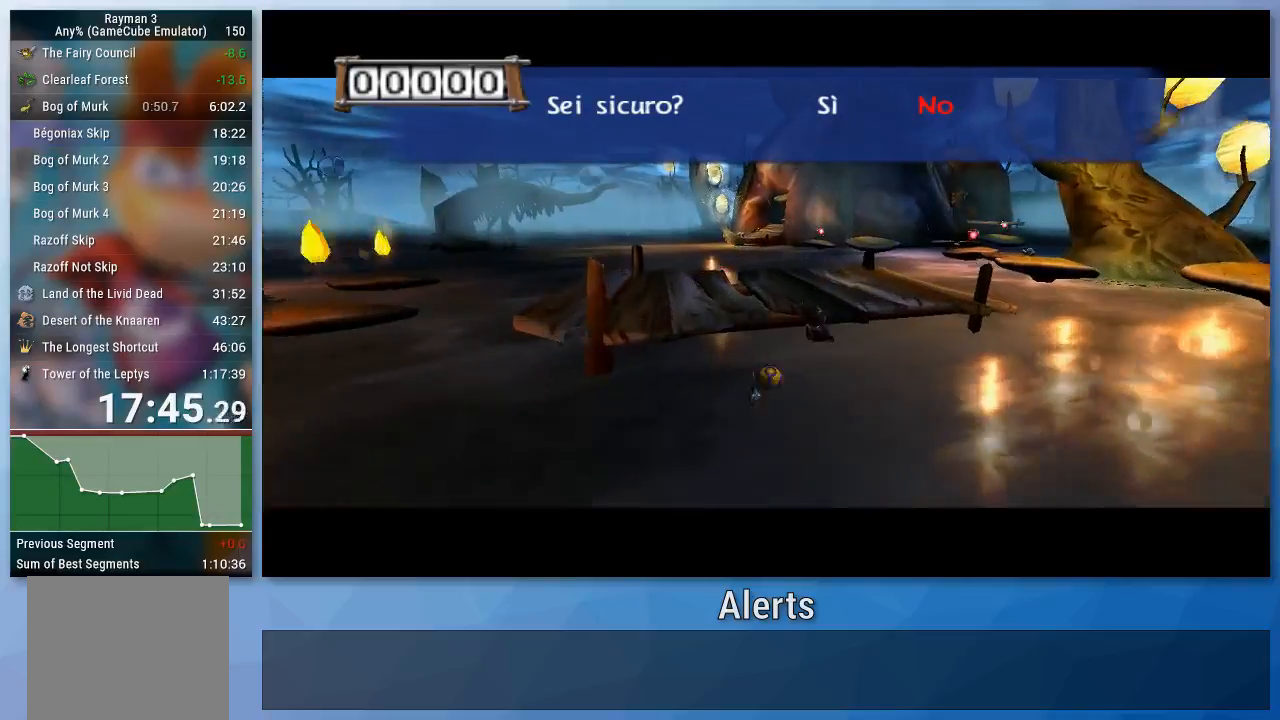
{"buttons": [], "left_stick": "up", "right_stick": "center", "events": []}
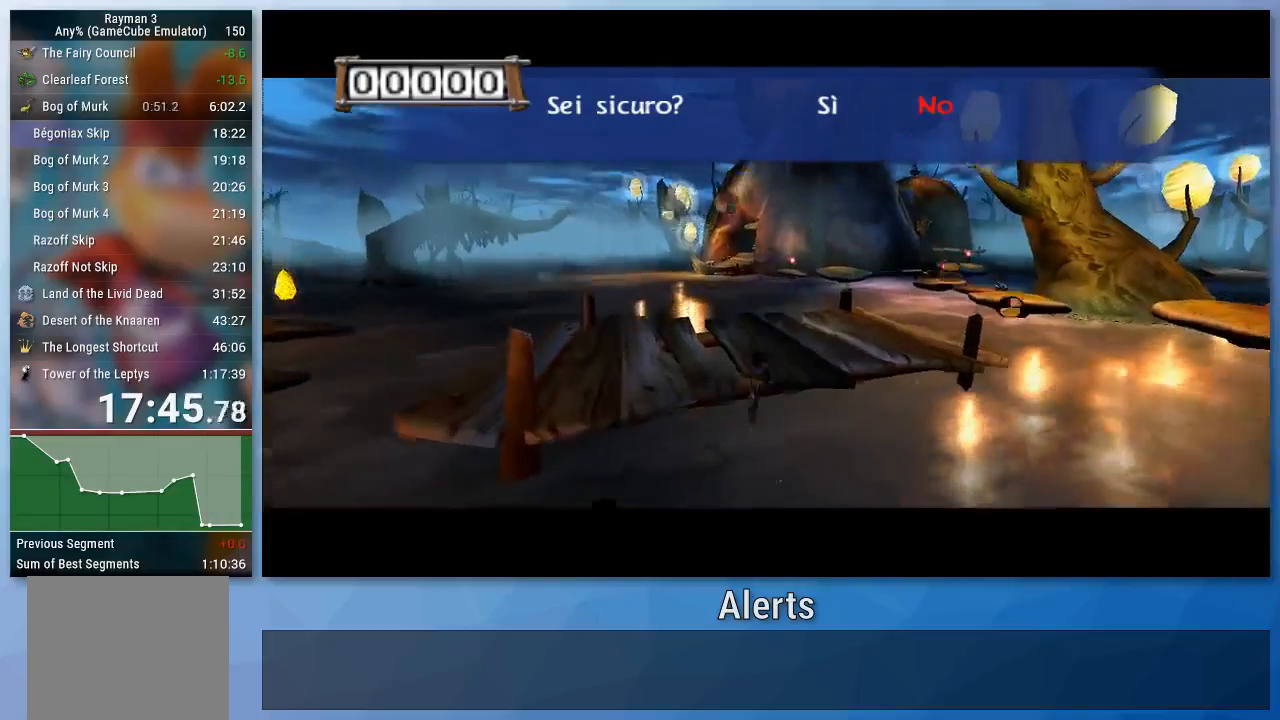
{"buttons": [], "left_stick": "up", "right_stick": "center", "events": []}
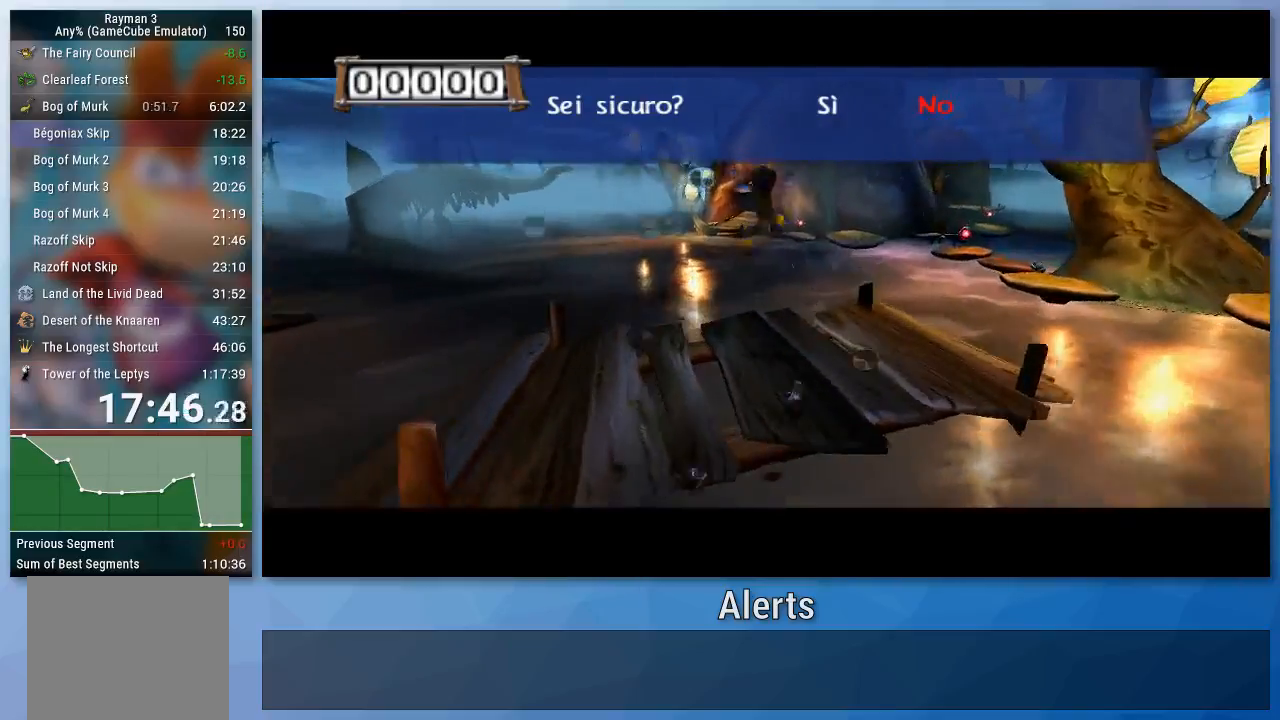
{"buttons": [], "left_stick": "up", "right_stick": "center", "events": []}
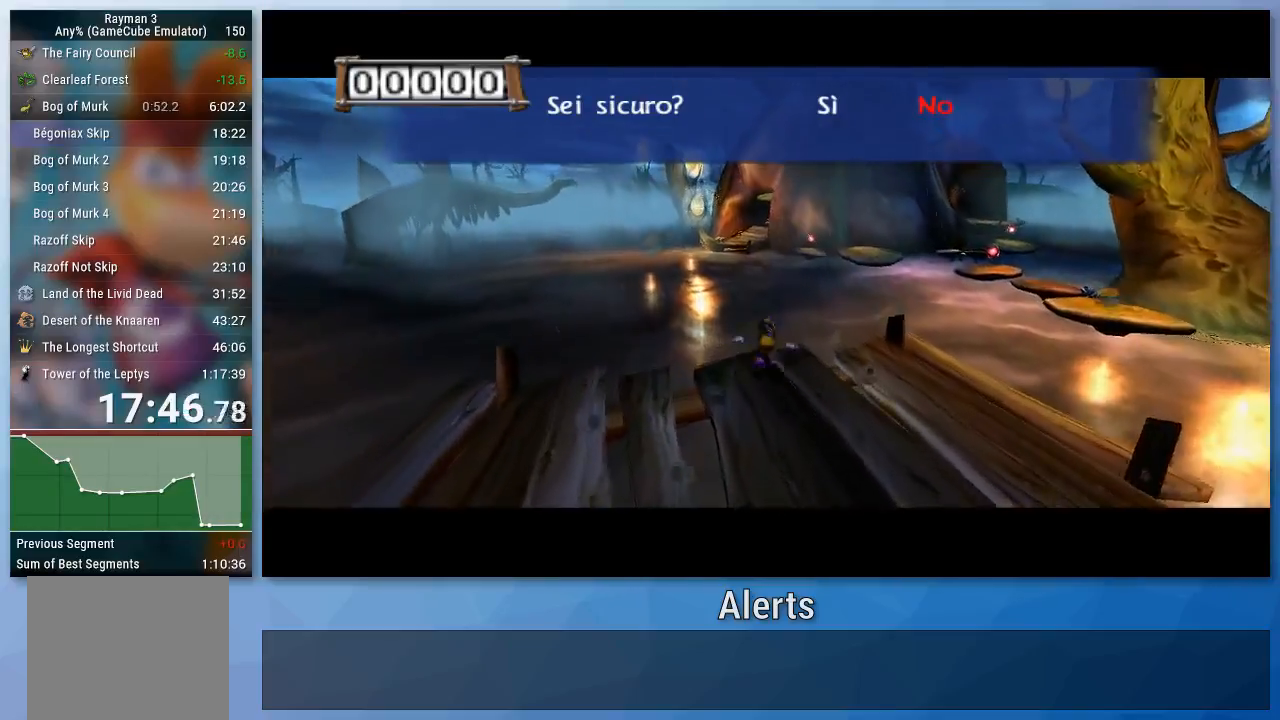
{"buttons": [], "left_stick": "up", "right_stick": "center", "events": []}
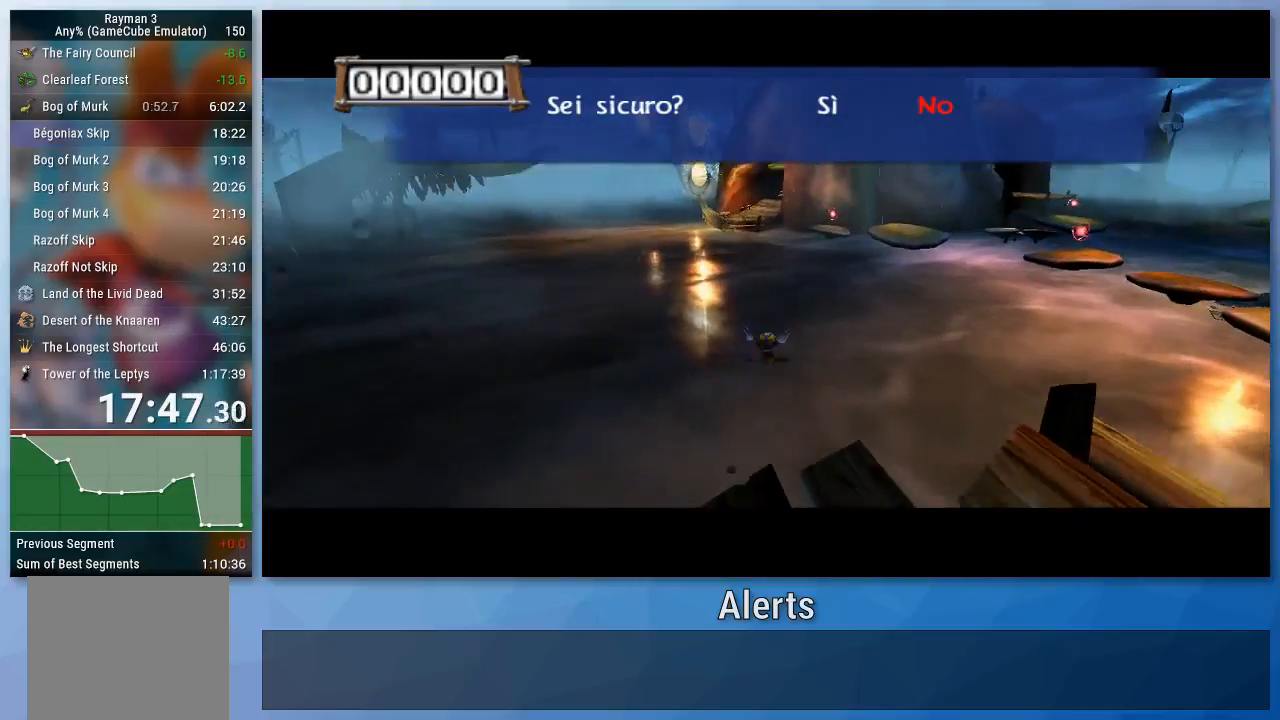
{"buttons": [], "left_stick": "up", "right_stick": "center", "events": []}
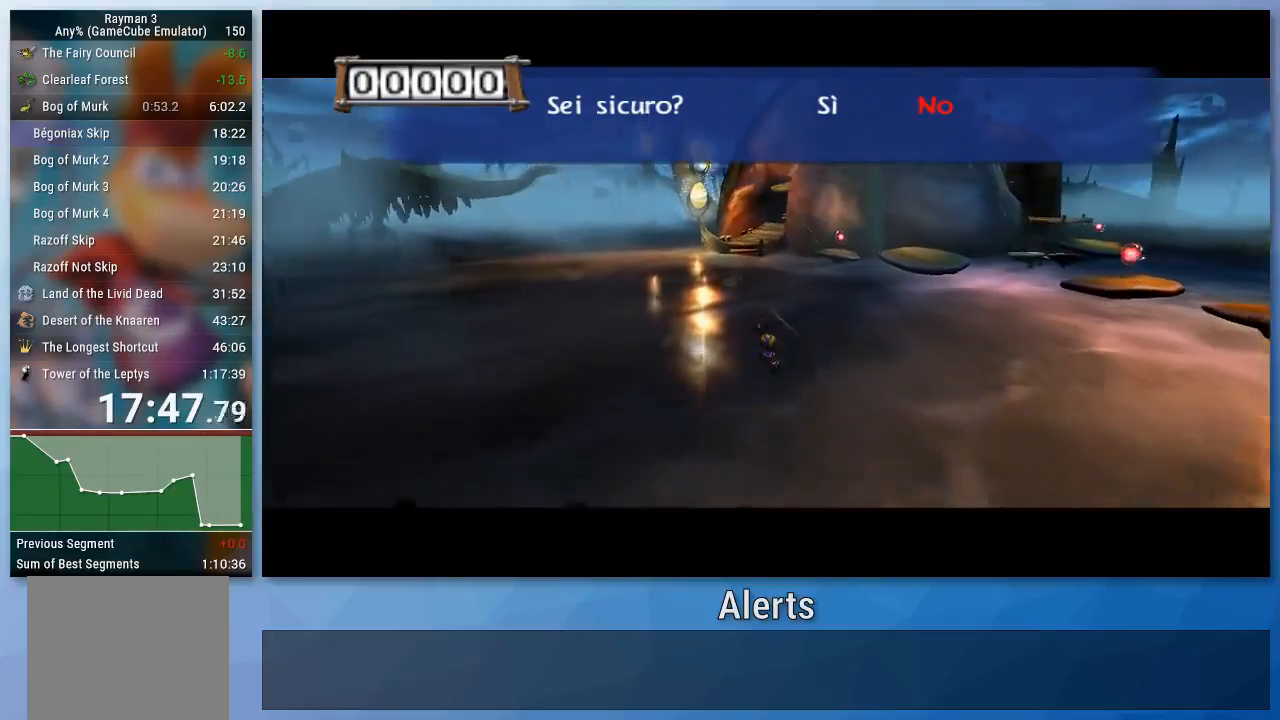
{"buttons": [], "left_stick": "up", "right_stick": "center", "events": []}
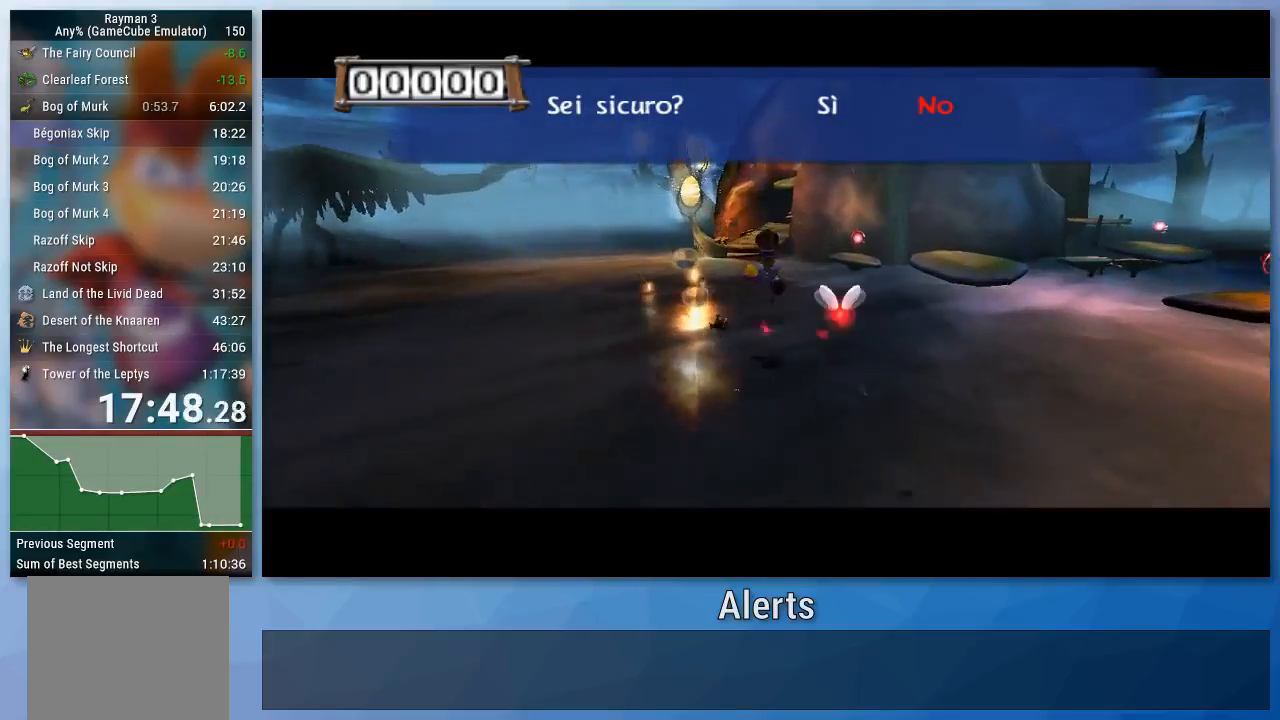
{"buttons": [], "left_stick": "up", "right_stick": "center", "events": []}
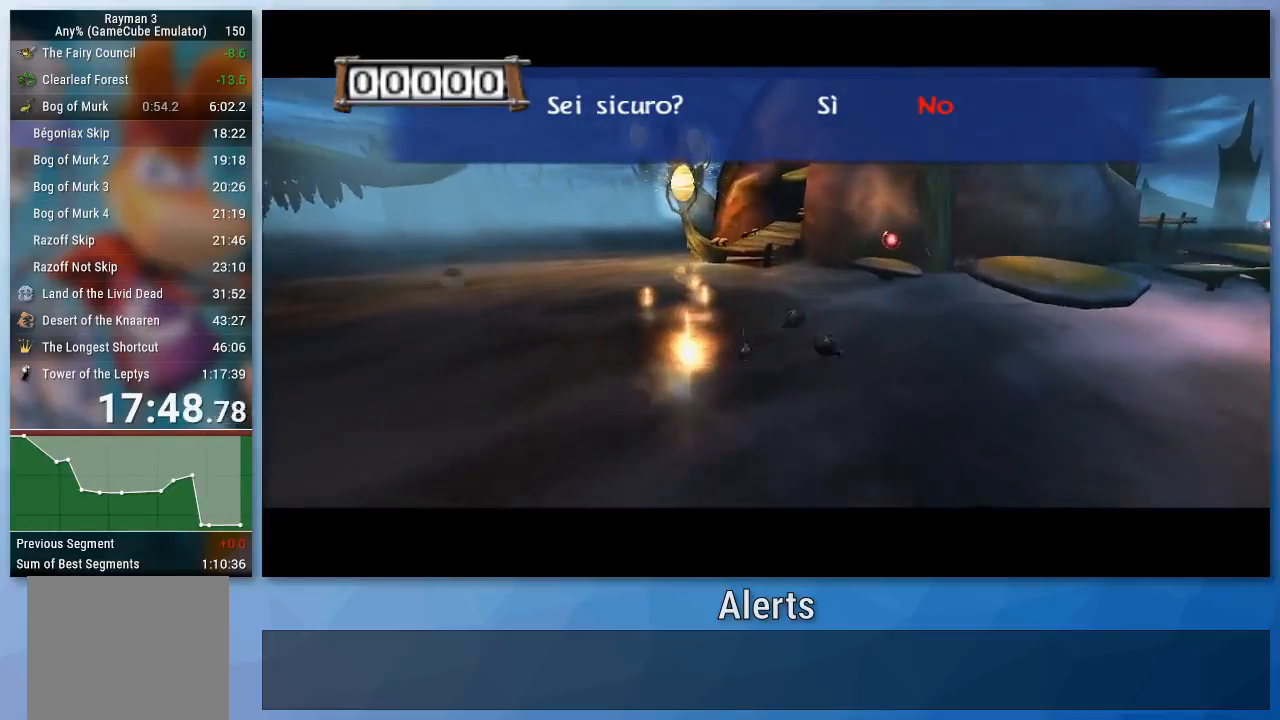
{"buttons": [], "left_stick": "up", "right_stick": "center", "events": []}
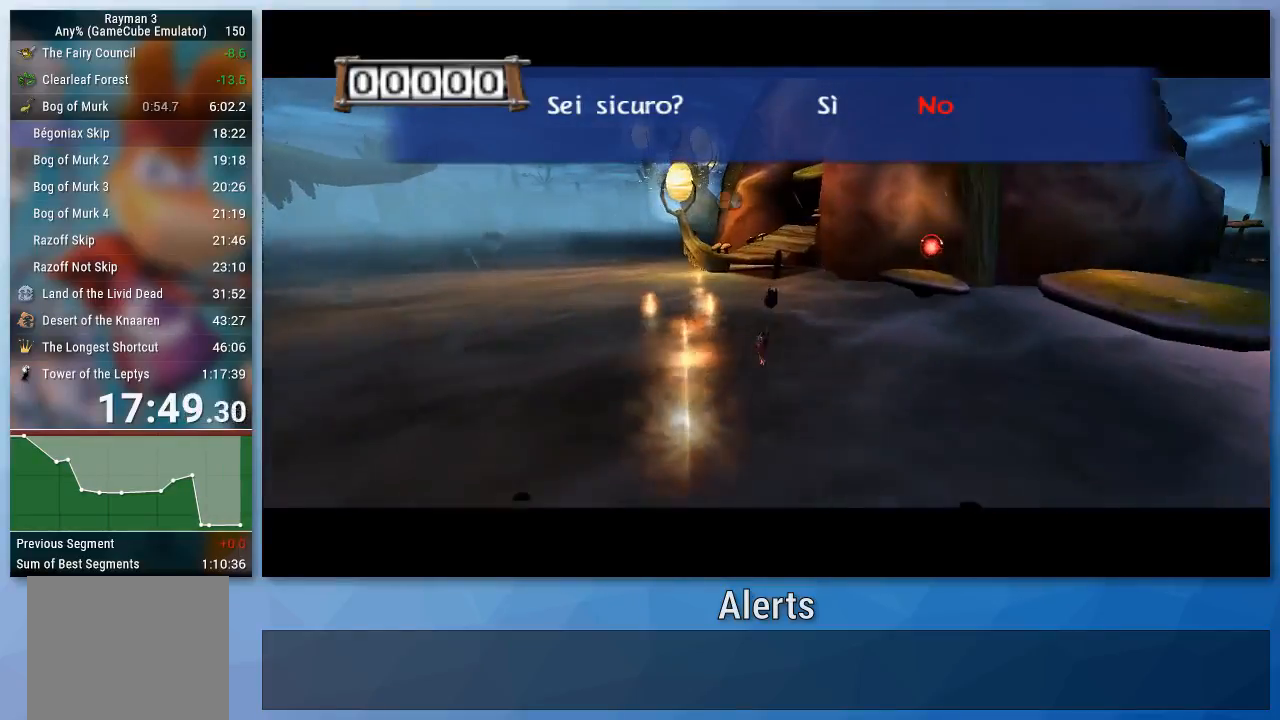
{"buttons": [], "left_stick": "up", "right_stick": "center", "events": []}
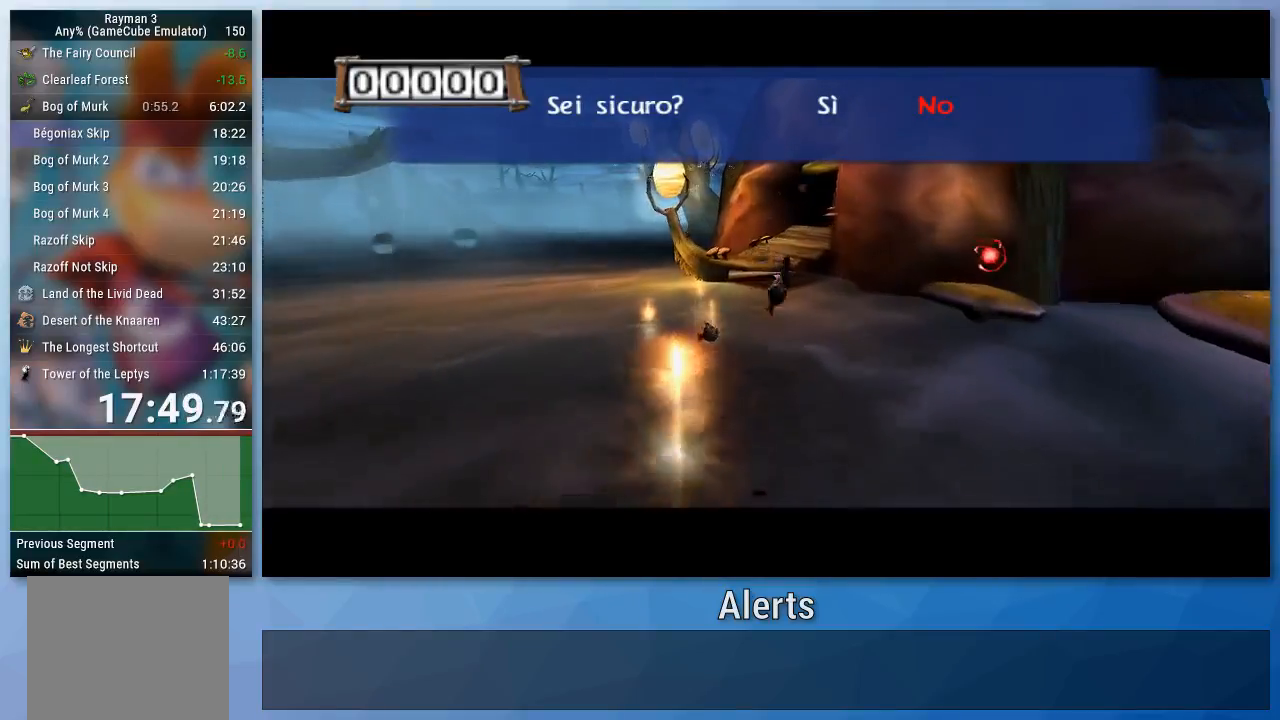
{"buttons": [], "left_stick": "up", "right_stick": "center", "events": []}
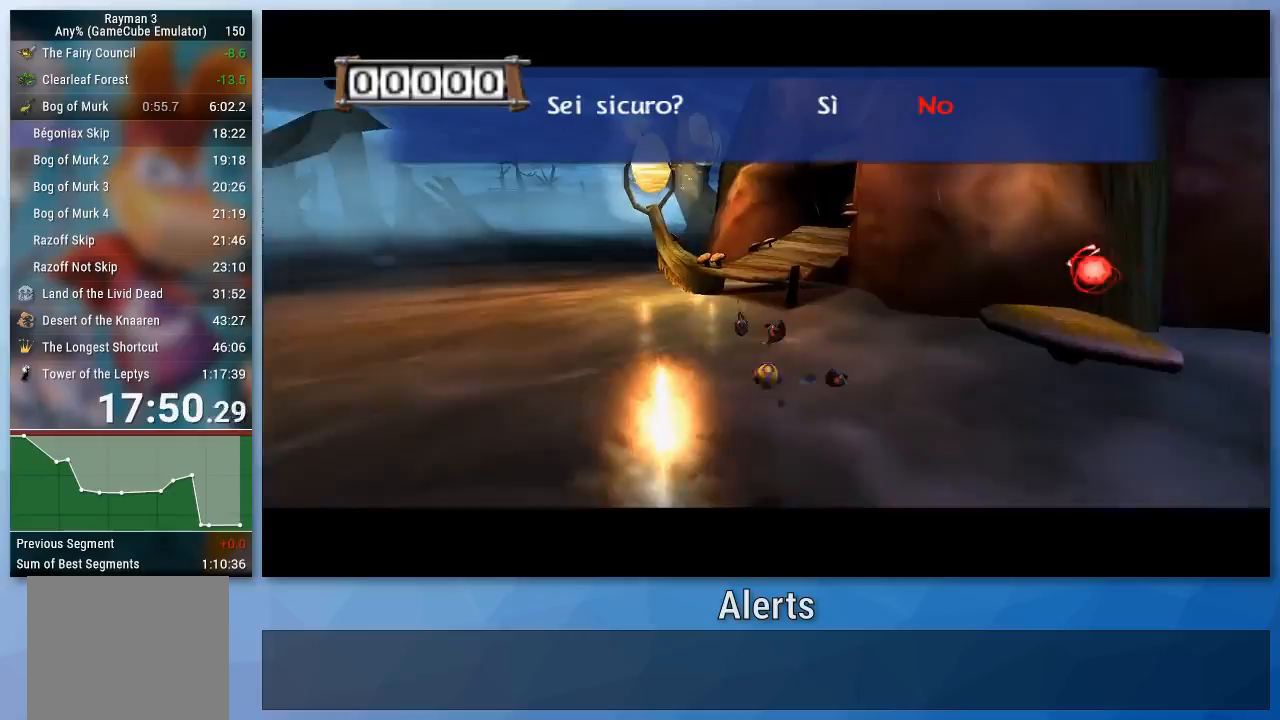
{"buttons": [], "left_stick": "up", "right_stick": "center", "events": []}
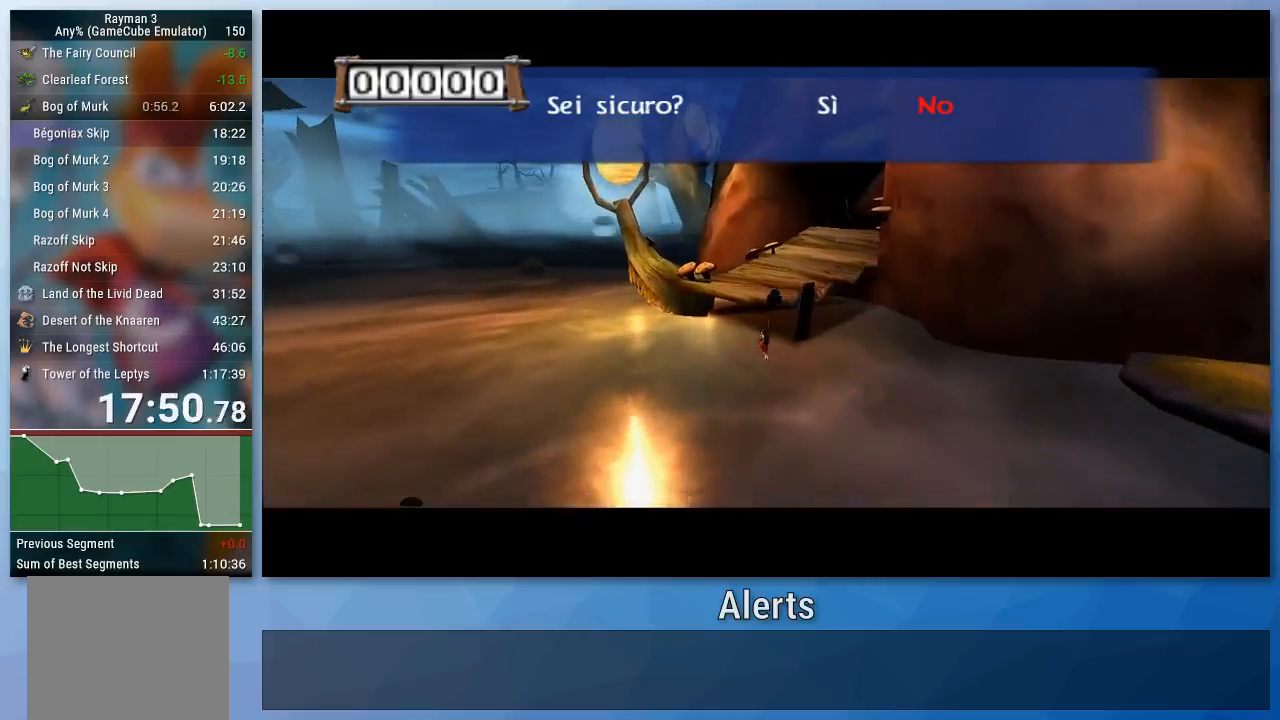
{"buttons": [], "left_stick": "up-right", "right_stick": "center", "events": [[433, "left_stick", "up-right"]]}
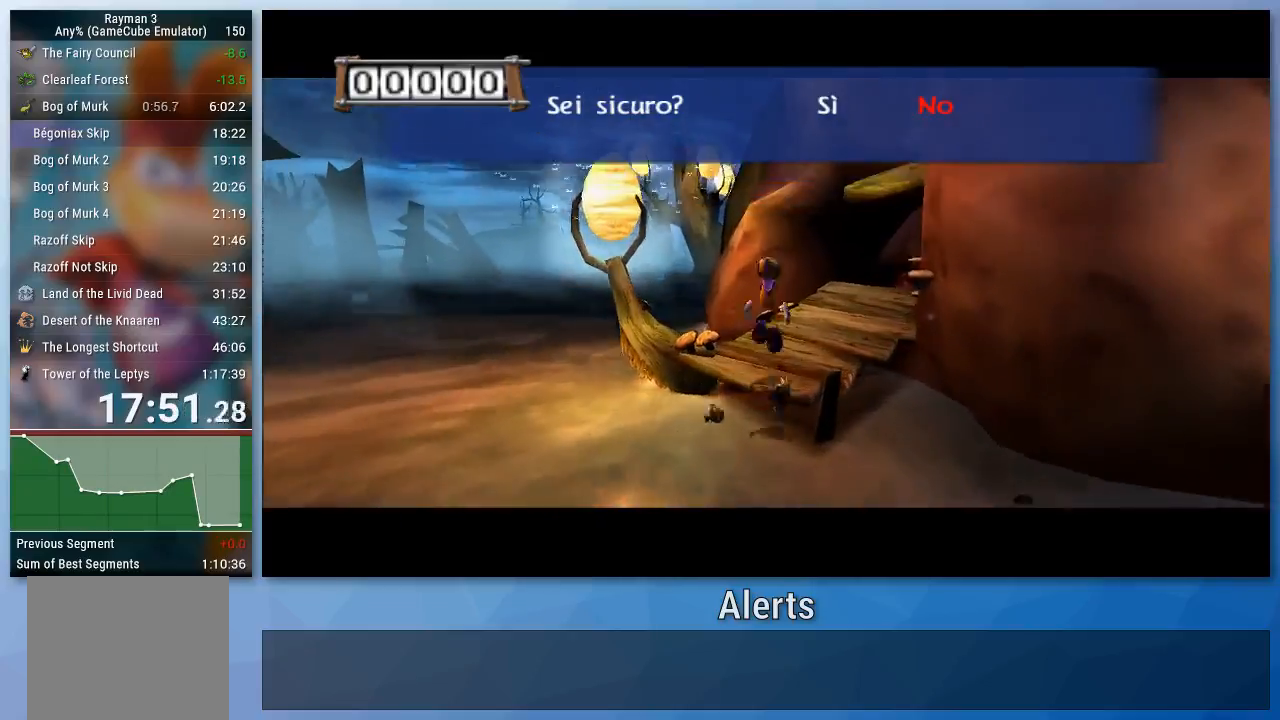
{"buttons": [], "left_stick": "up-right", "right_stick": "center", "events": []}
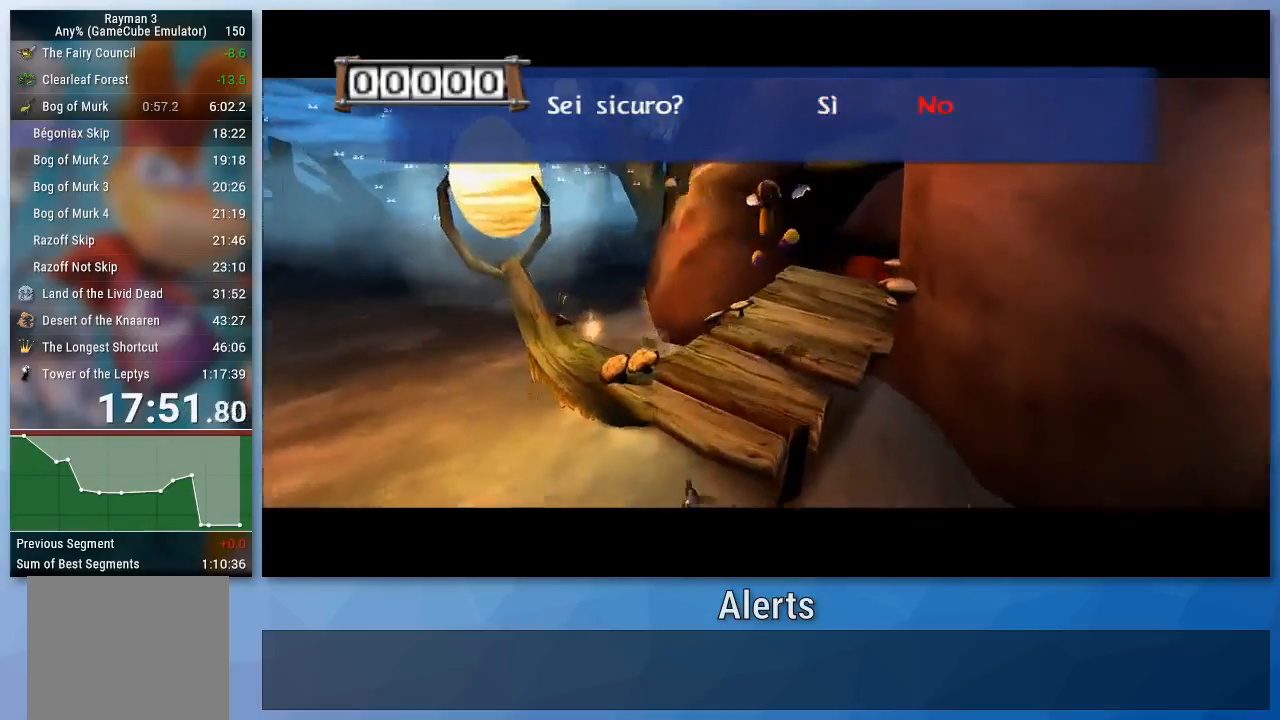
{"buttons": [], "left_stick": "up-right", "right_stick": "center", "events": []}
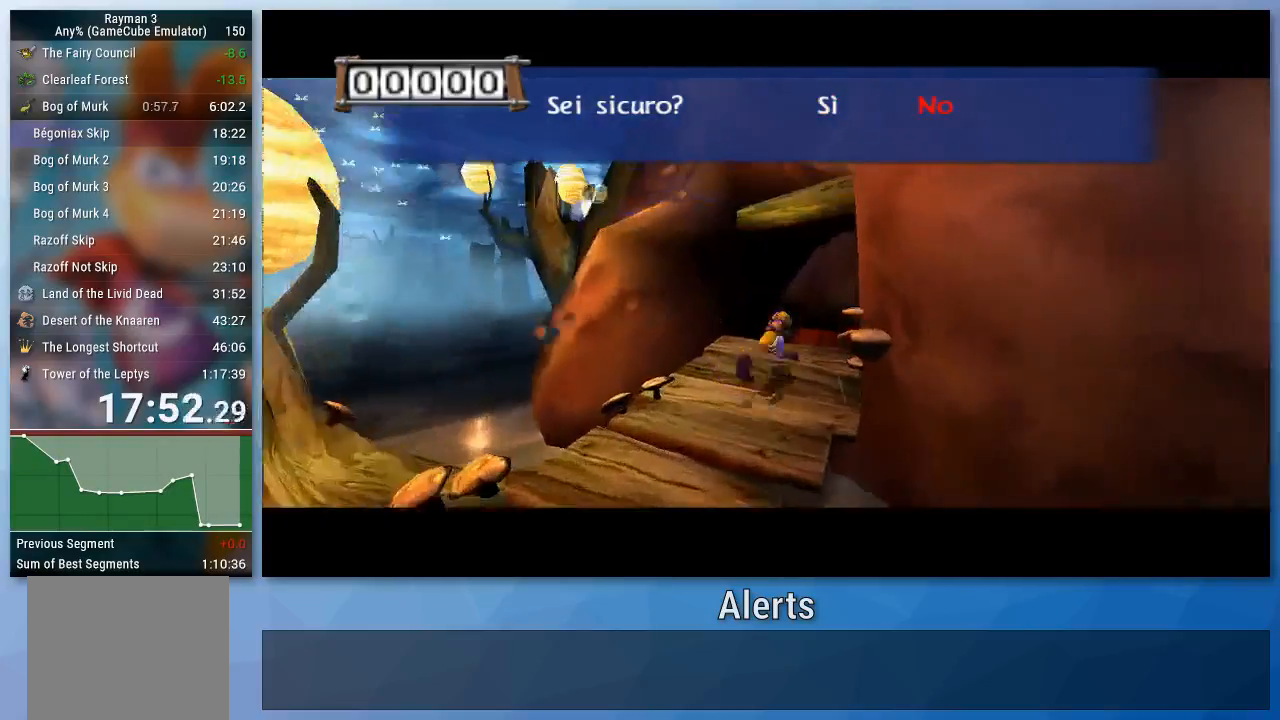
{"buttons": [], "left_stick": "up", "right_stick": "center", "events": [[267, "left_stick", "up"]]}
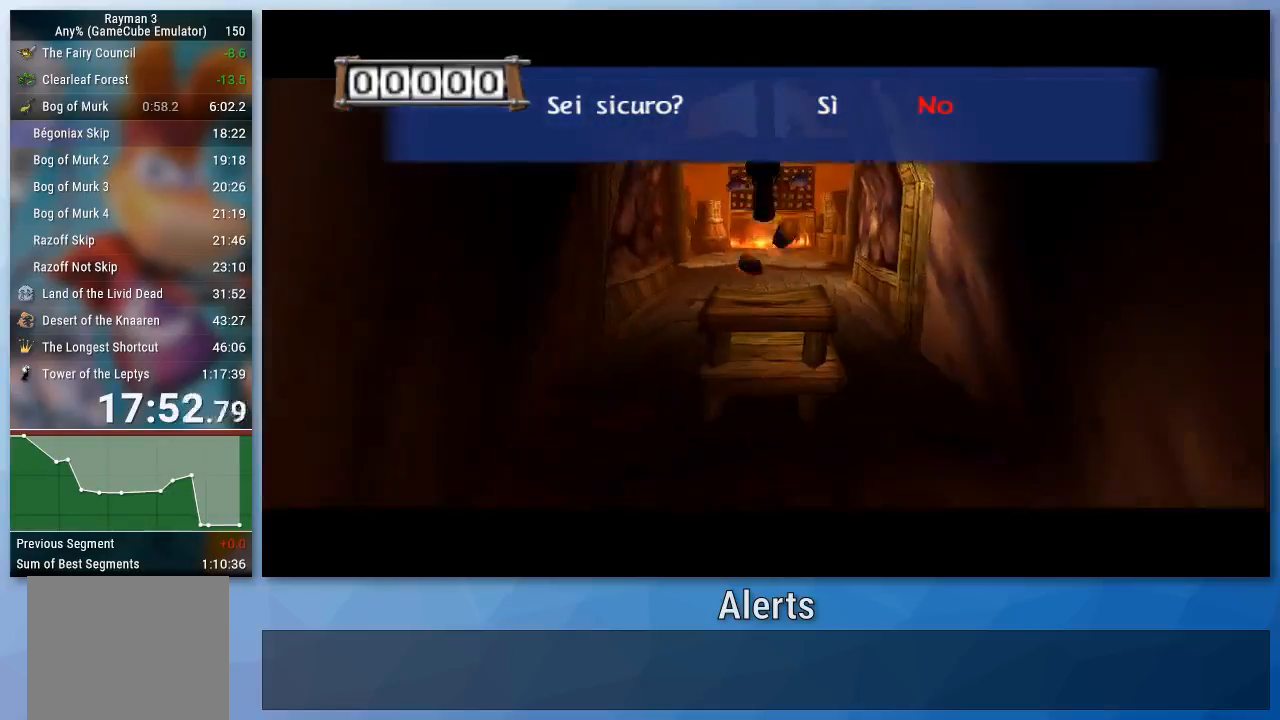
{"buttons": ["A"], "left_stick": "up-left", "right_stick": "center", "events": [[267, "A", "down"], [400, "A", "up"], [467, "A", "down"], [500, "left_stick", "up-left"]]}
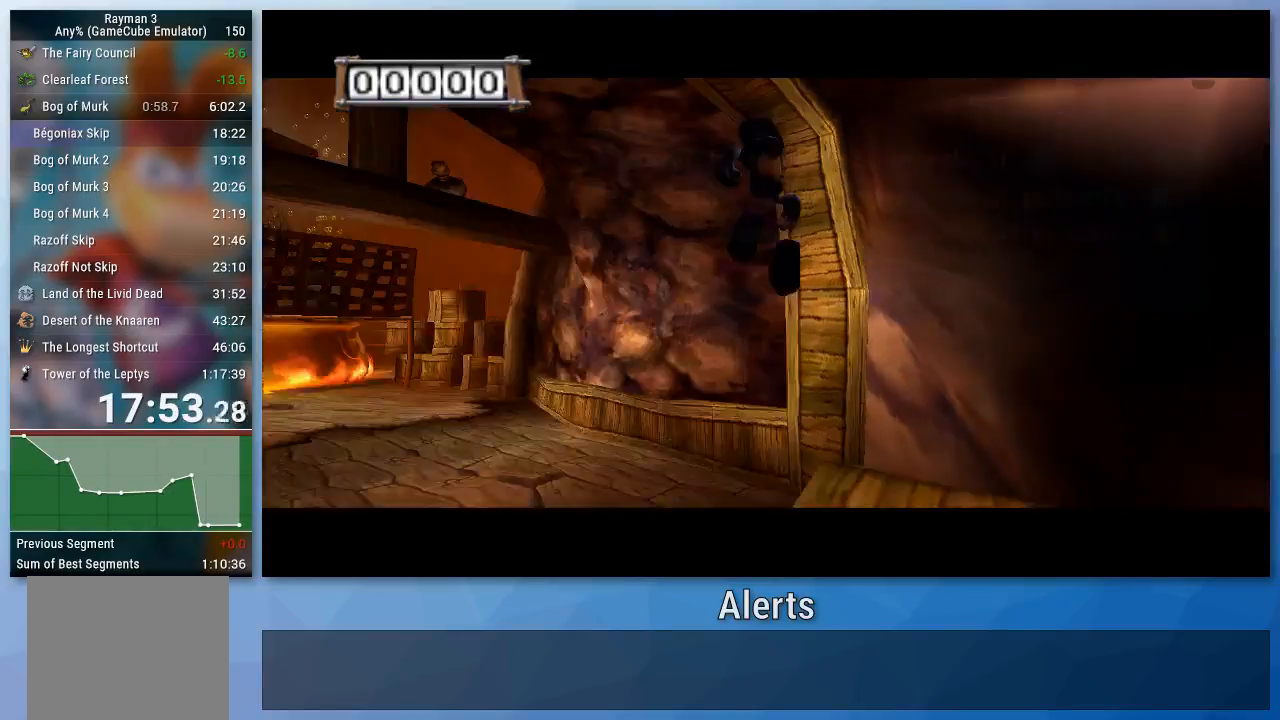
{"buttons": ["A"], "left_stick": "up-left", "right_stick": "center", "events": []}
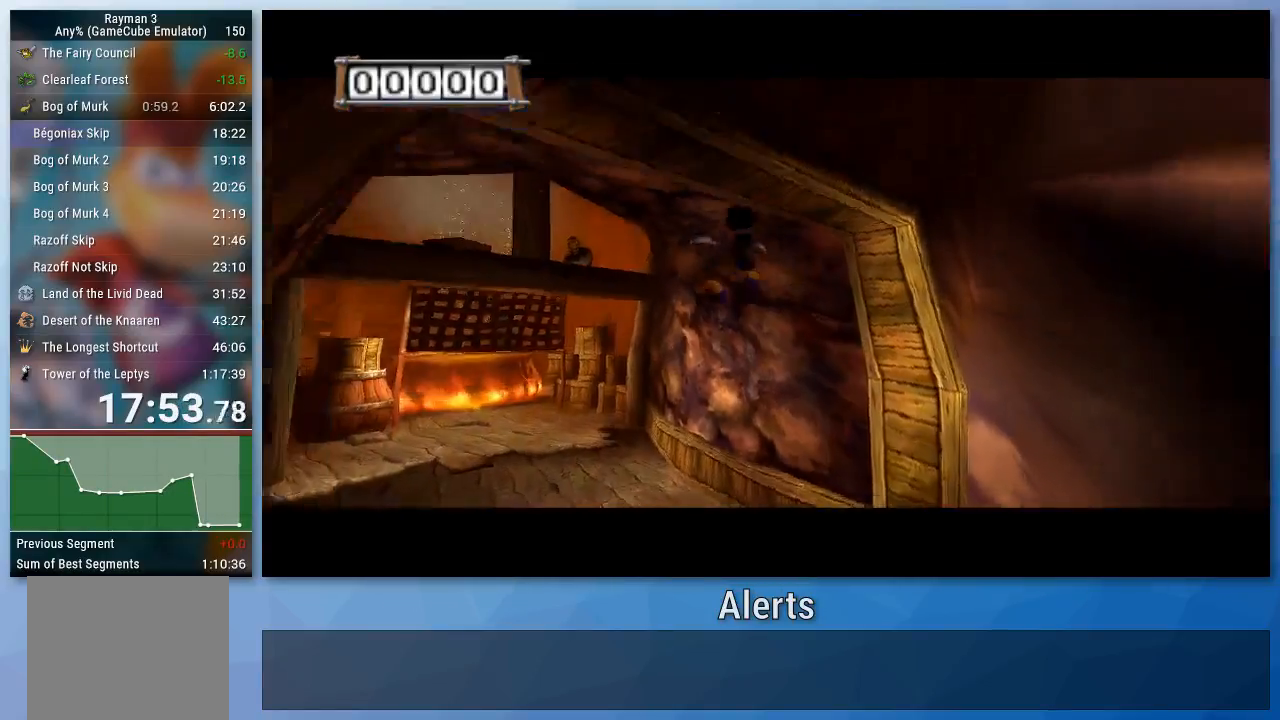
{"buttons": ["A"], "left_stick": "up-left", "right_stick": "center", "events": []}
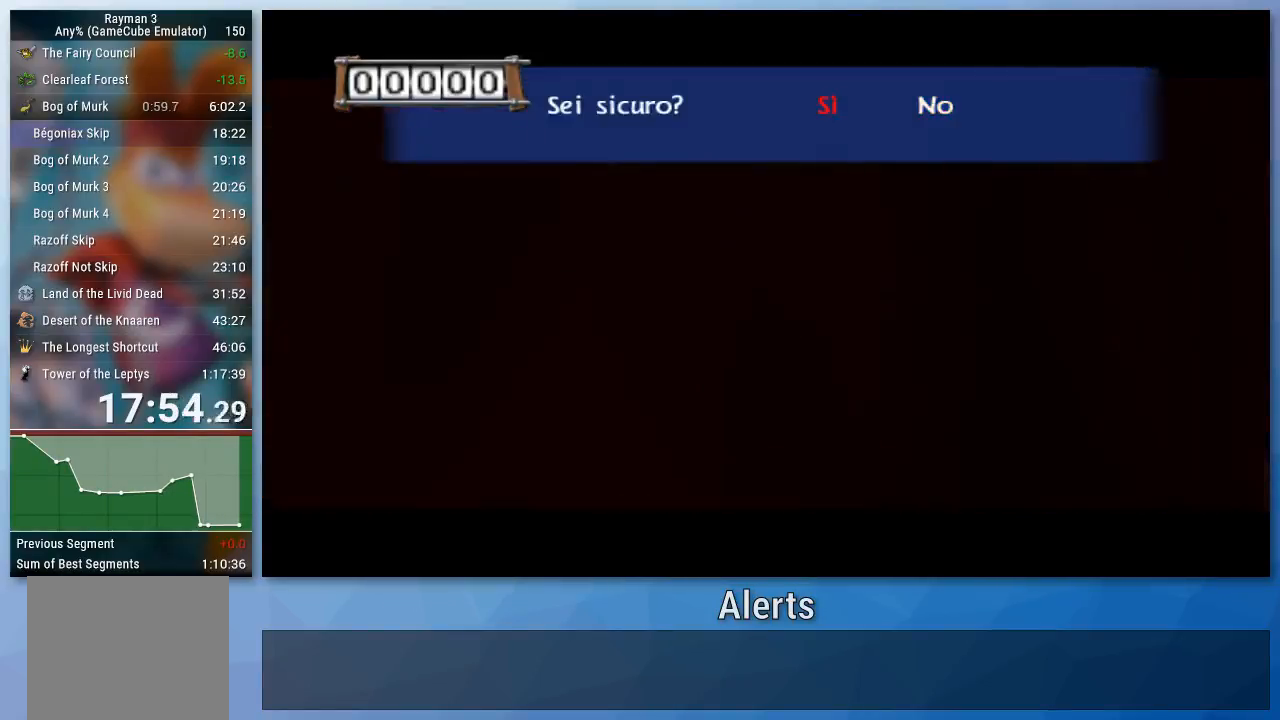
{"buttons": ["A"], "left_stick": "up-left", "right_stick": "center", "events": []}
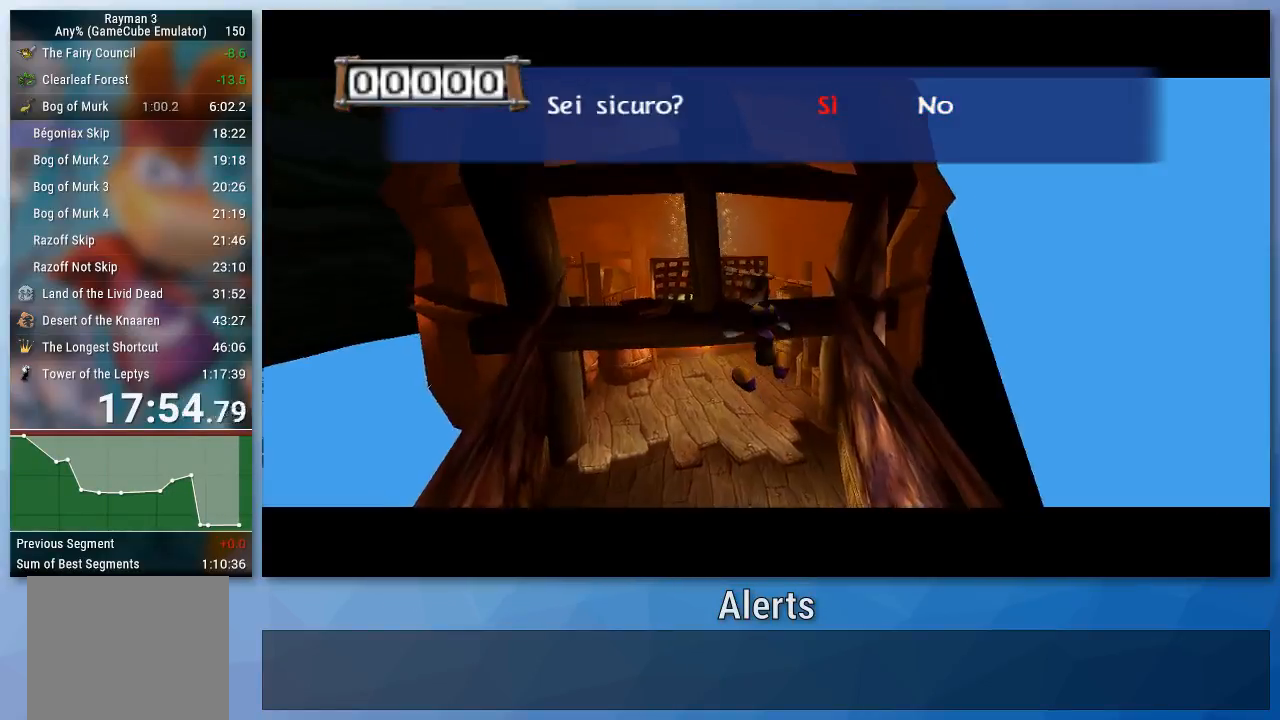
{"buttons": ["A"], "left_stick": "up-left", "right_stick": "center", "events": []}
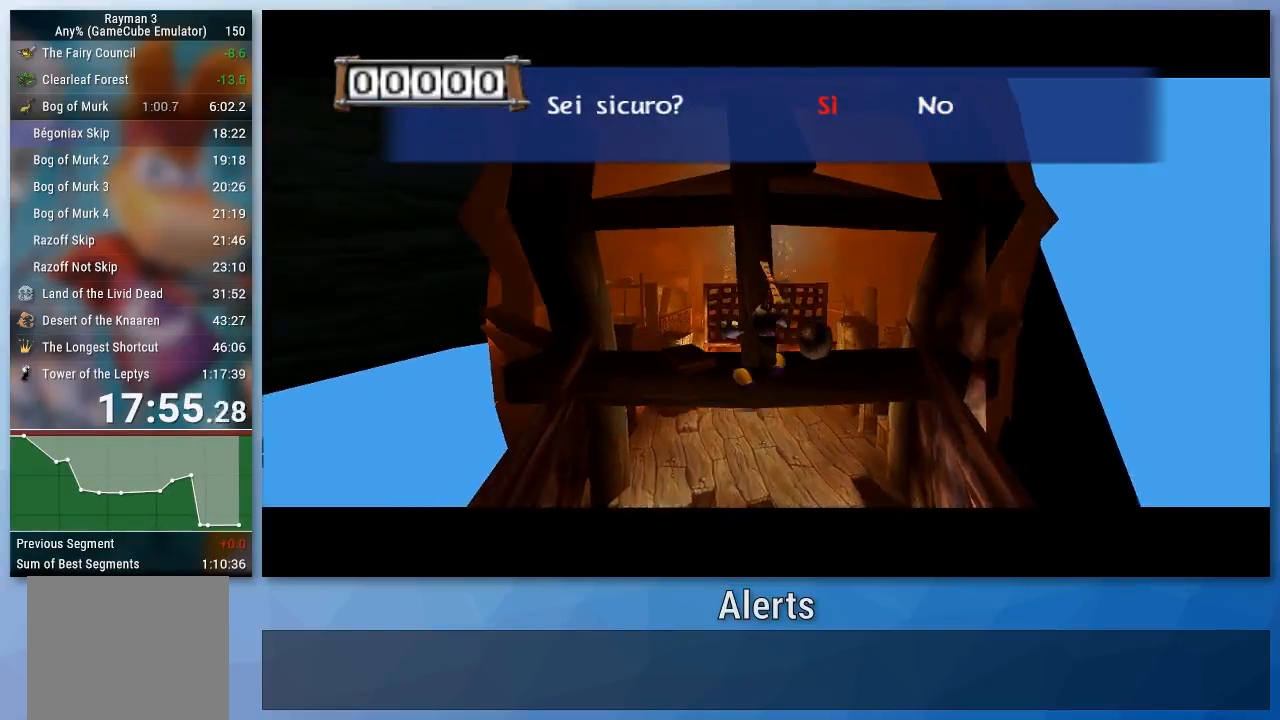
{"buttons": ["A"], "left_stick": "up", "right_stick": "center", "events": [[367, "left_stick", "up"]]}
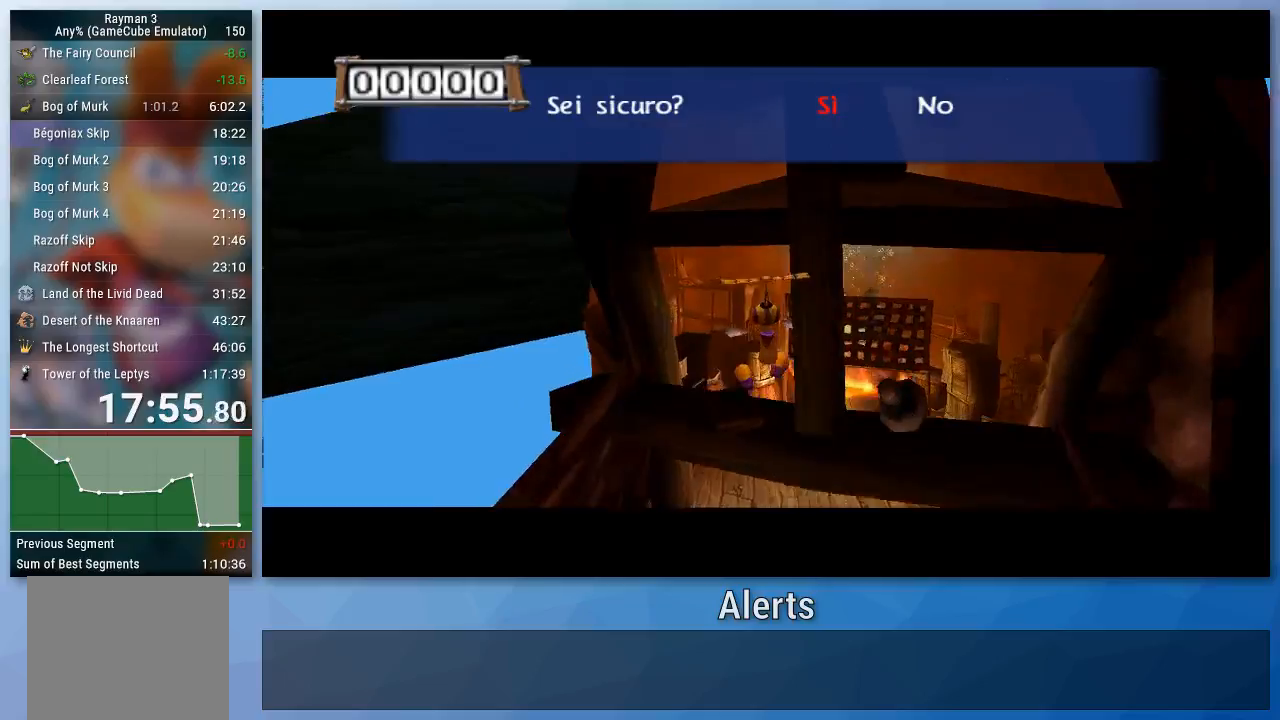
{"buttons": ["A"], "left_stick": "up", "right_stick": "center", "events": []}
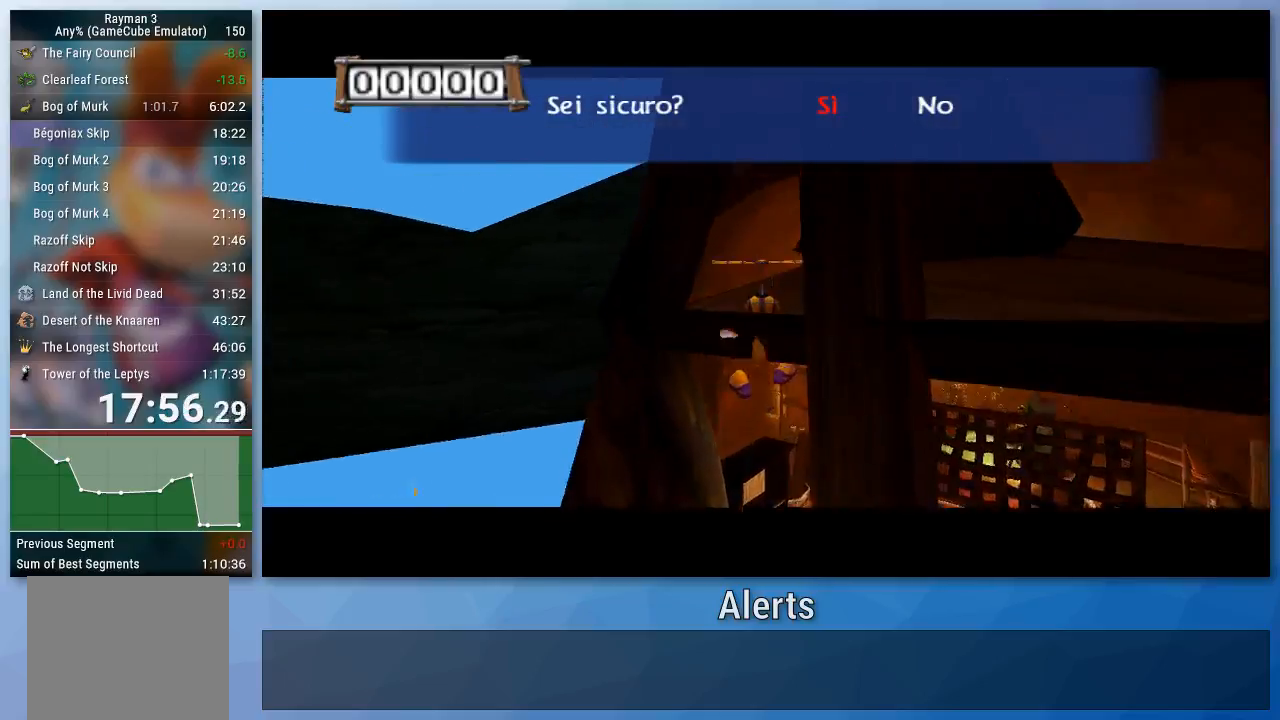
{"buttons": ["A"], "left_stick": "up-left", "right_stick": "center", "events": [[267, "left_stick", "up-left"]]}
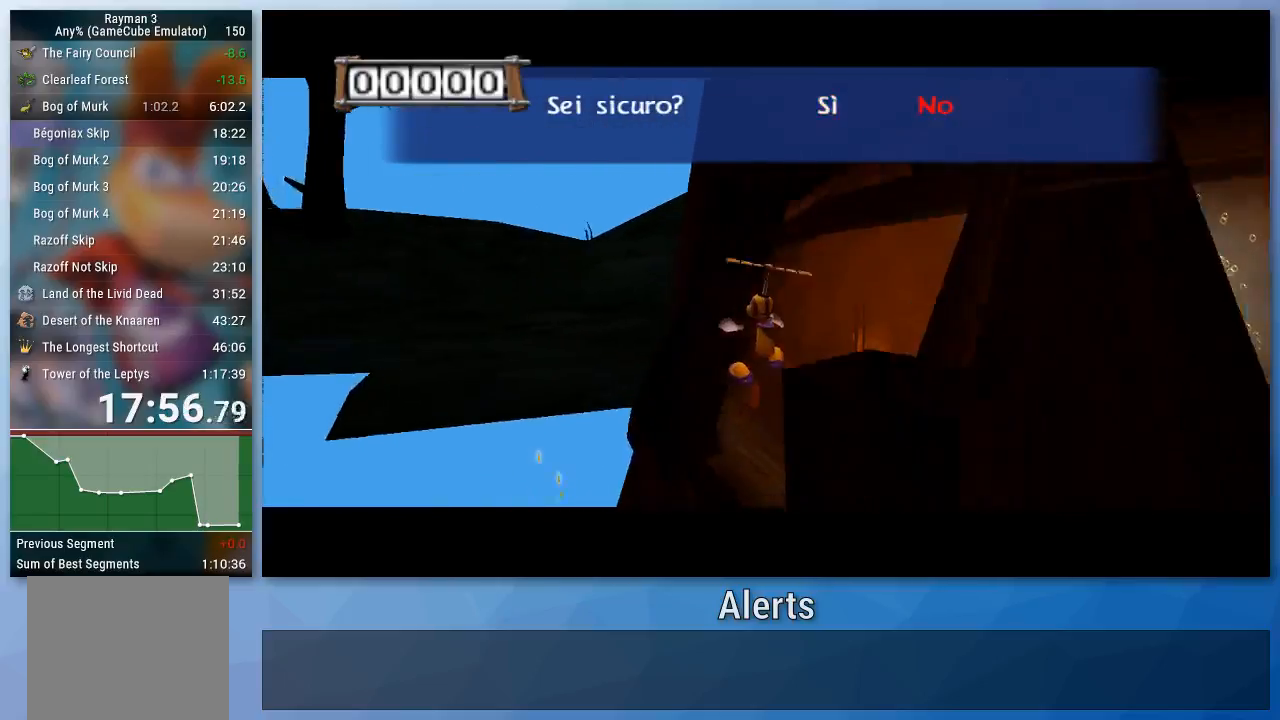
{"buttons": ["A"], "left_stick": "up-left", "right_stick": "center", "events": []}